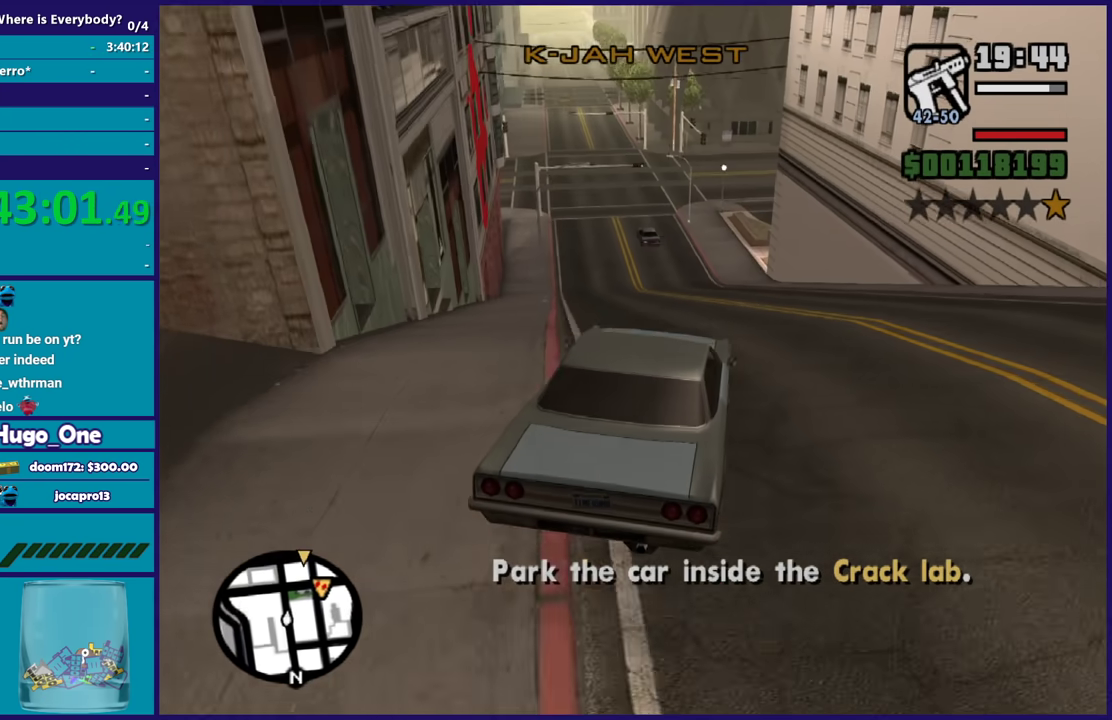
Gameplay with a controller (Xbox layout); each line is a JSON object with the inputs held at the frame after it. "events" lists button and stick changes between this image and that frame as [ms after this image, input, new state], when the widget could be followed in between.
{"buttons": ["R2"], "left_stick": "center", "right_stick": "center", "events": [[67, "right_stick", "down-left"], [301, "right_stick", "center"]]}
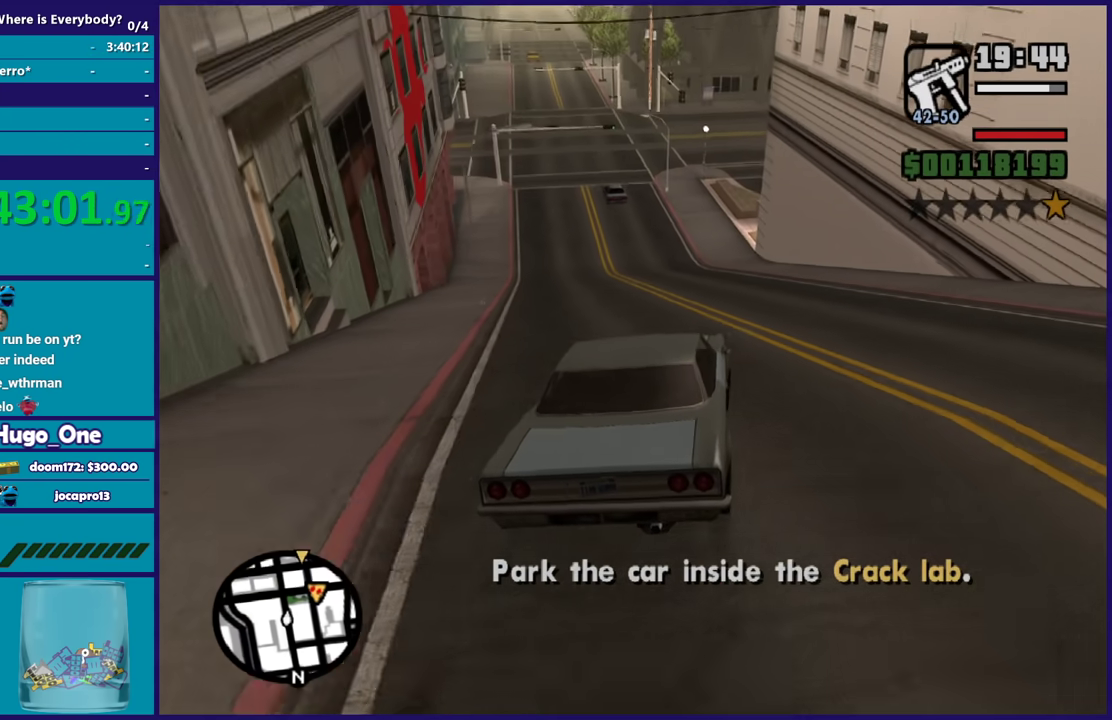
{"buttons": ["R2"], "left_stick": "left", "right_stick": "center", "events": [[100, "right_stick", "down-left"], [334, "right_stick", "center"], [367, "left_stick", "left"]]}
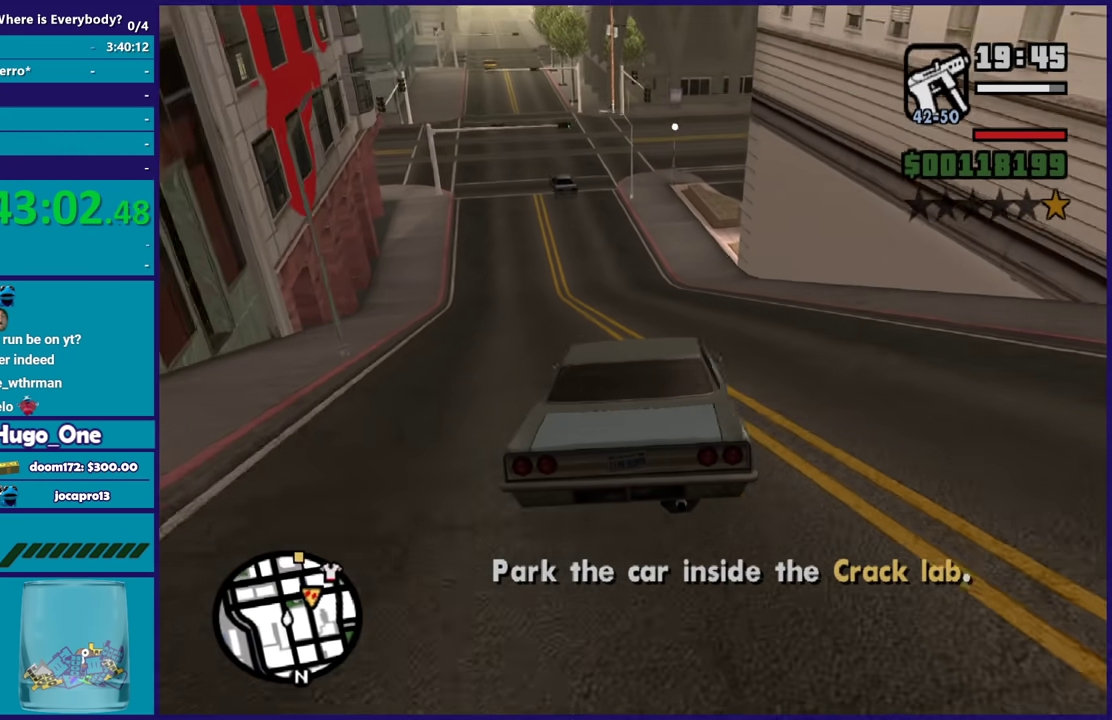
{"buttons": ["R2"], "left_stick": "down-right", "right_stick": "center", "events": [[134, "left_stick", "center"], [134, "right_stick", "down-left"], [267, "left_stick", "up-left"], [334, "right_stick", "center"], [401, "left_stick", "center"], [501, "left_stick", "down-right"]]}
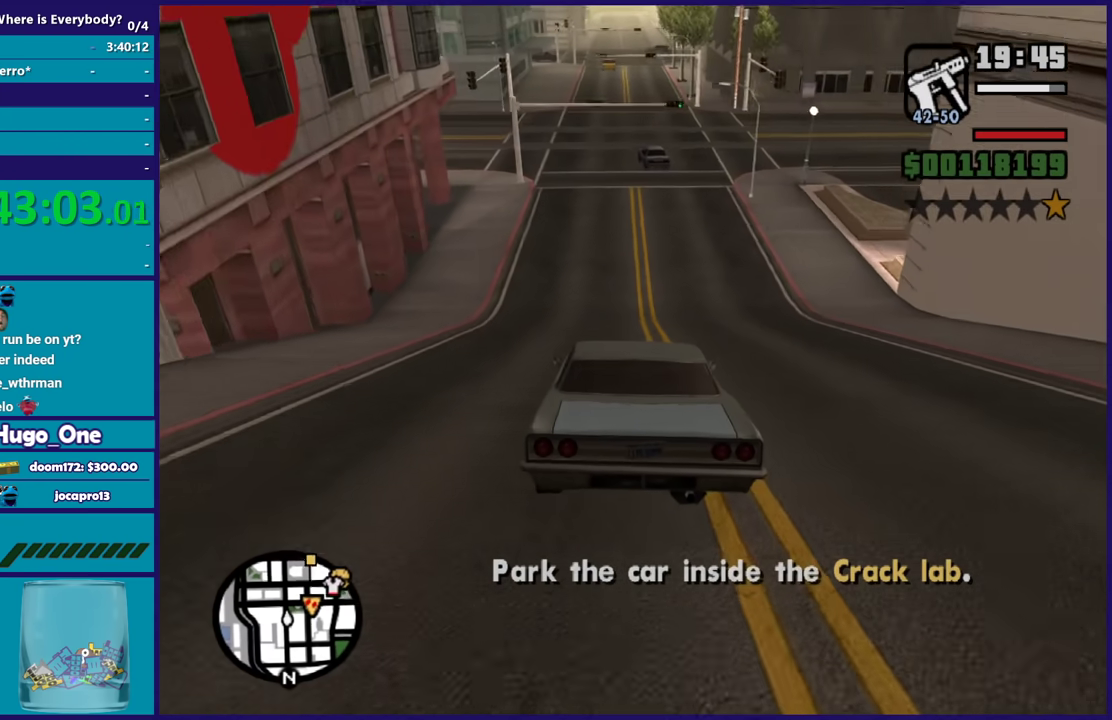
{"buttons": ["R2"], "left_stick": "center", "right_stick": "center", "events": [[67, "right_stick", "down-left"], [133, "left_stick", "center"], [334, "right_stick", "center"]]}
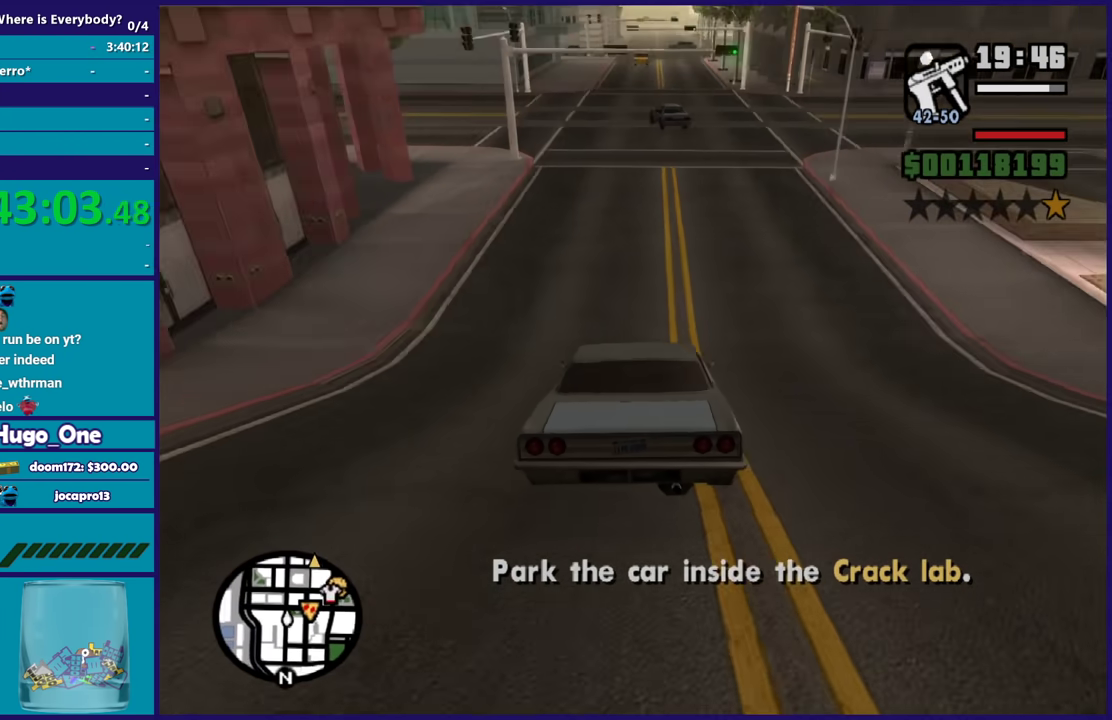
{"buttons": ["R2"], "left_stick": "center", "right_stick": "up-right", "events": [[34, "left_stick", "down-right"], [201, "left_stick", "center"], [301, "right_stick", "down-left"], [434, "right_stick", "center"], [501, "right_stick", "up-right"]]}
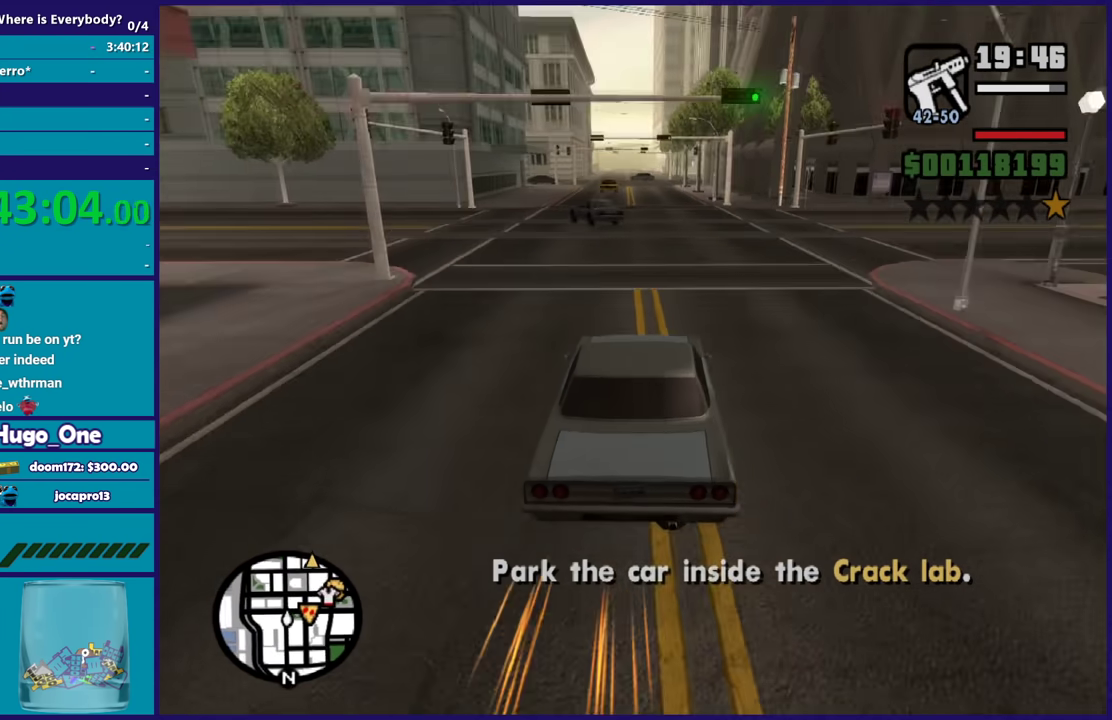
{"buttons": ["R2"], "left_stick": "center", "right_stick": "up-right", "events": [[100, "right_stick", "down-left"], [234, "right_stick", "up-right"], [367, "right_stick", "down-left"], [500, "right_stick", "up-right"]]}
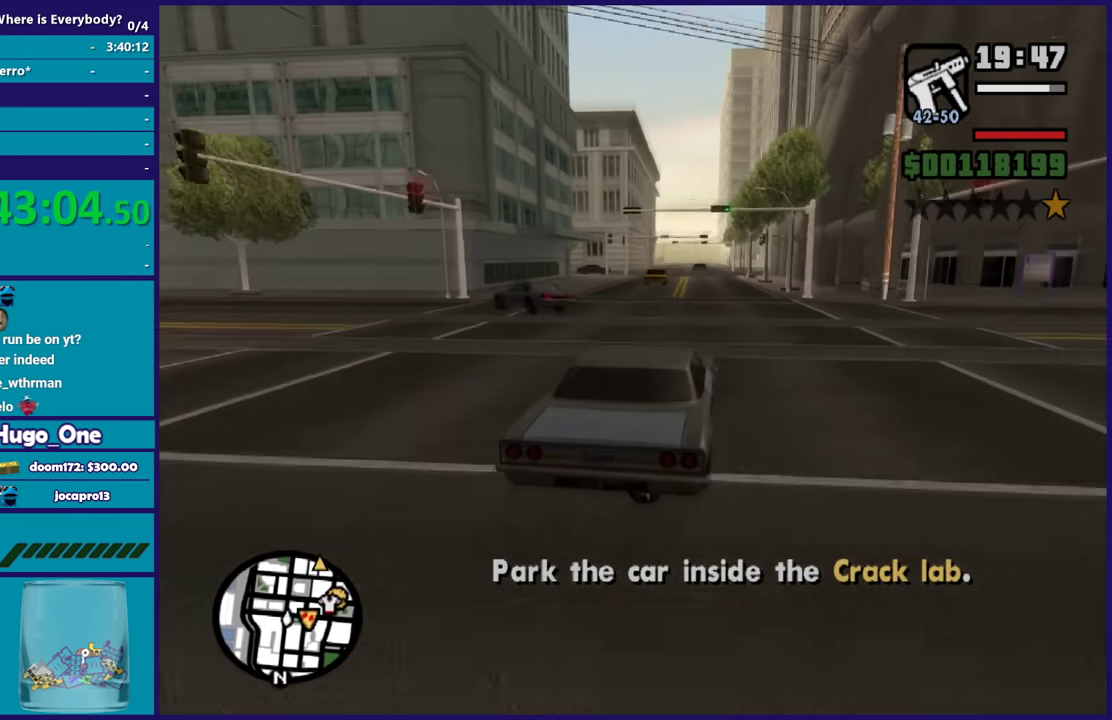
{"buttons": ["R2"], "left_stick": "up-left", "right_stick": "down", "events": [[34, "left_stick", "left"], [134, "left_stick", "center"], [134, "right_stick", "center"], [234, "left_stick", "up"], [234, "right_stick", "down"], [334, "right_stick", "center"], [367, "left_stick", "down-right"], [434, "left_stick", "up-left"], [468, "right_stick", "down"]]}
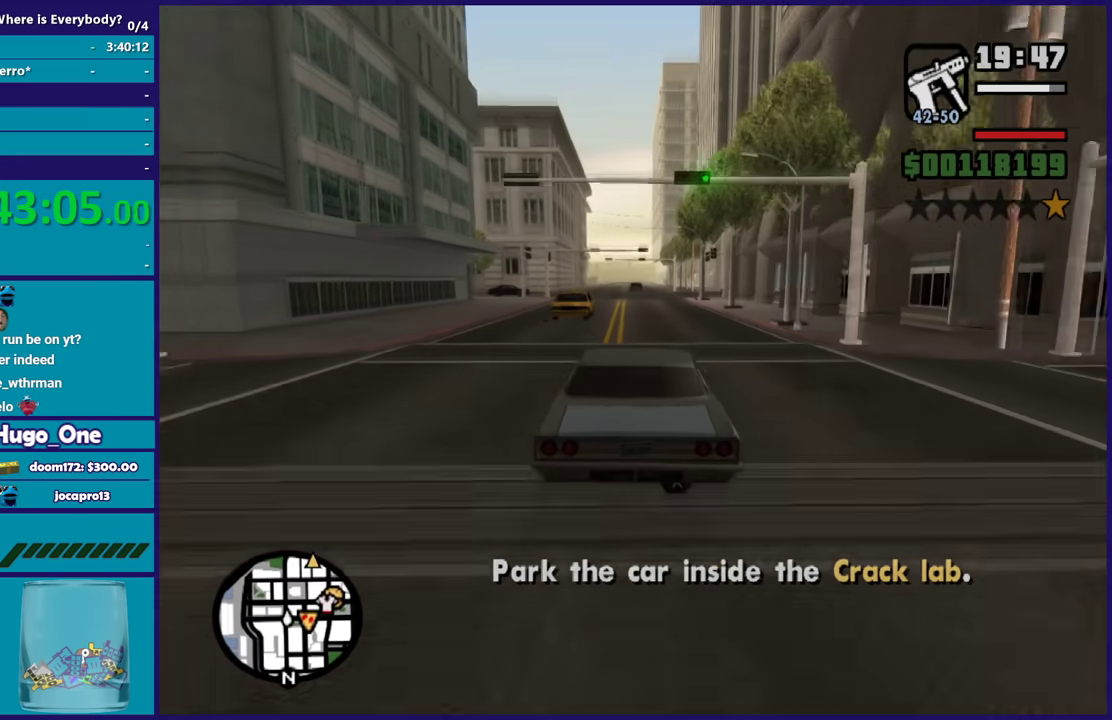
{"buttons": ["R2"], "left_stick": "down-right", "right_stick": "down", "events": [[67, "left_stick", "down-right"], [167, "left_stick", "up-left"], [267, "left_stick", "down-right"], [367, "left_stick", "up-left"], [467, "left_stick", "down-right"]]}
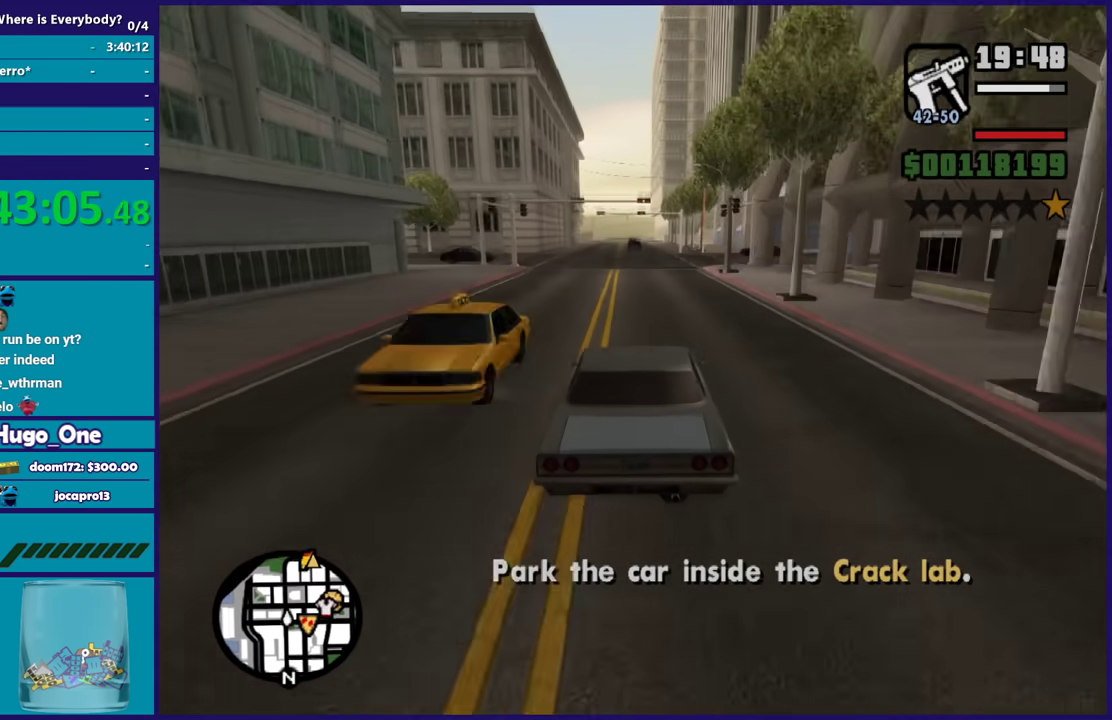
{"buttons": ["R2"], "left_stick": "center", "right_stick": "down", "events": [[134, "left_stick", "up-left"], [267, "left_stick", "down-right"], [334, "left_stick", "up-left"], [468, "left_stick", "center"]]}
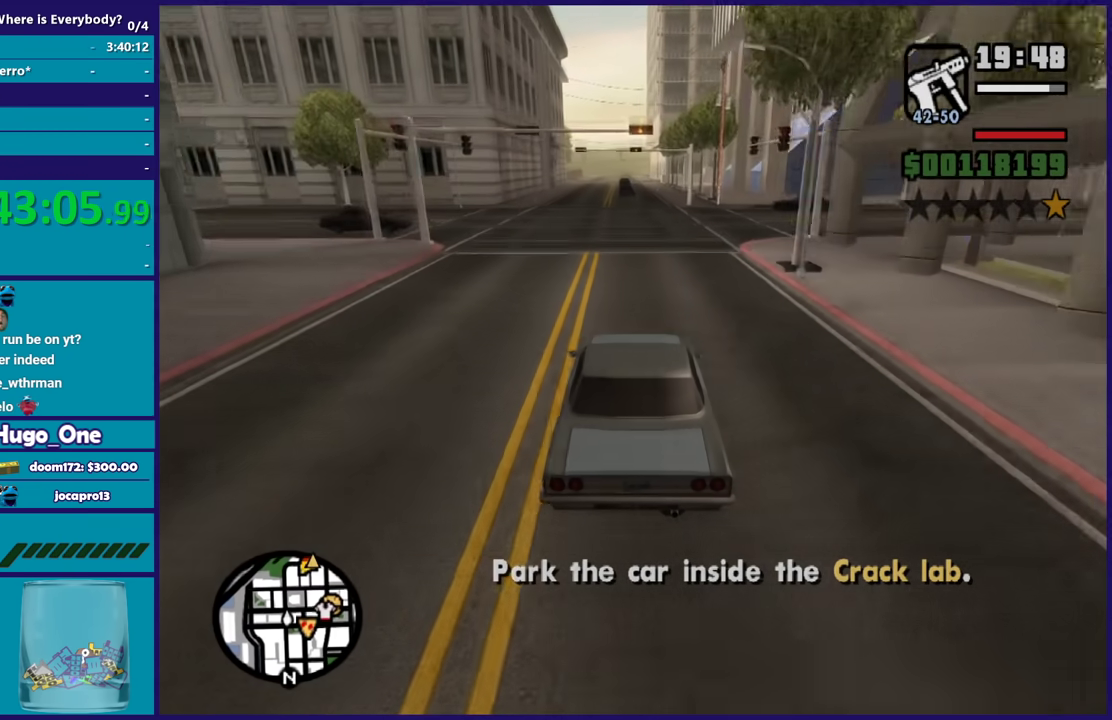
{"buttons": ["R2"], "left_stick": "center", "right_stick": "down", "events": [[67, "left_stick", "up-left"], [234, "left_stick", "down-right"], [300, "left_stick", "up-left"], [434, "left_stick", "center"]]}
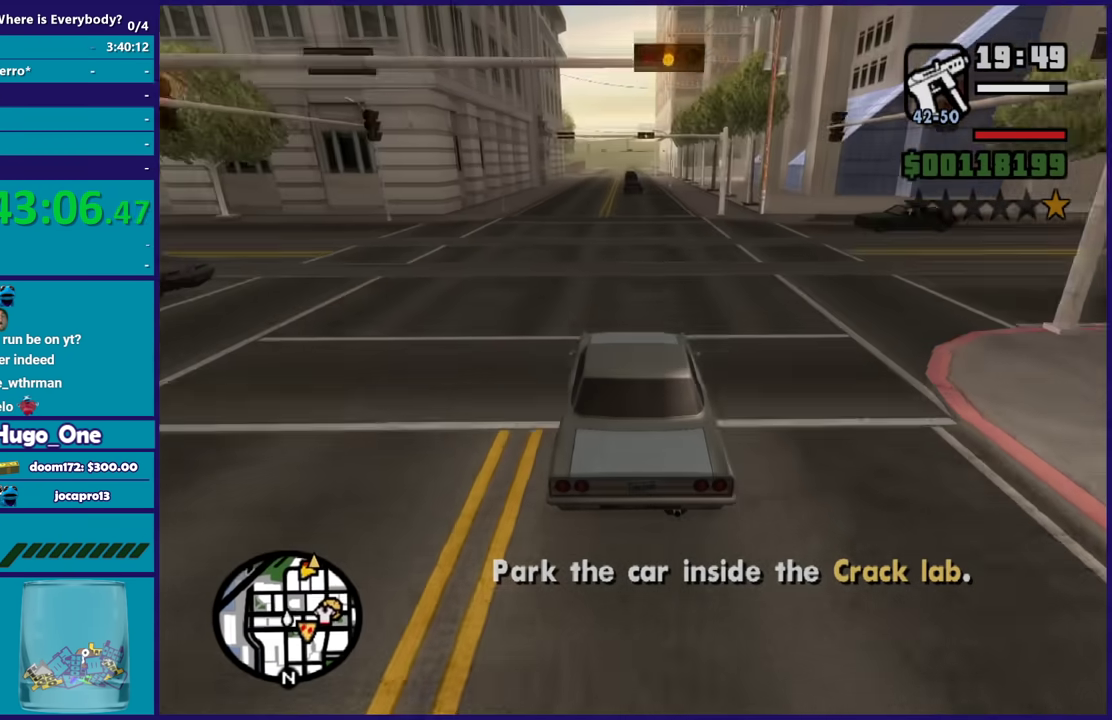
{"buttons": ["R2"], "left_stick": "center", "right_stick": "center", "events": [[67, "right_stick", "center"], [301, "left_stick", "left"], [501, "left_stick", "center"]]}
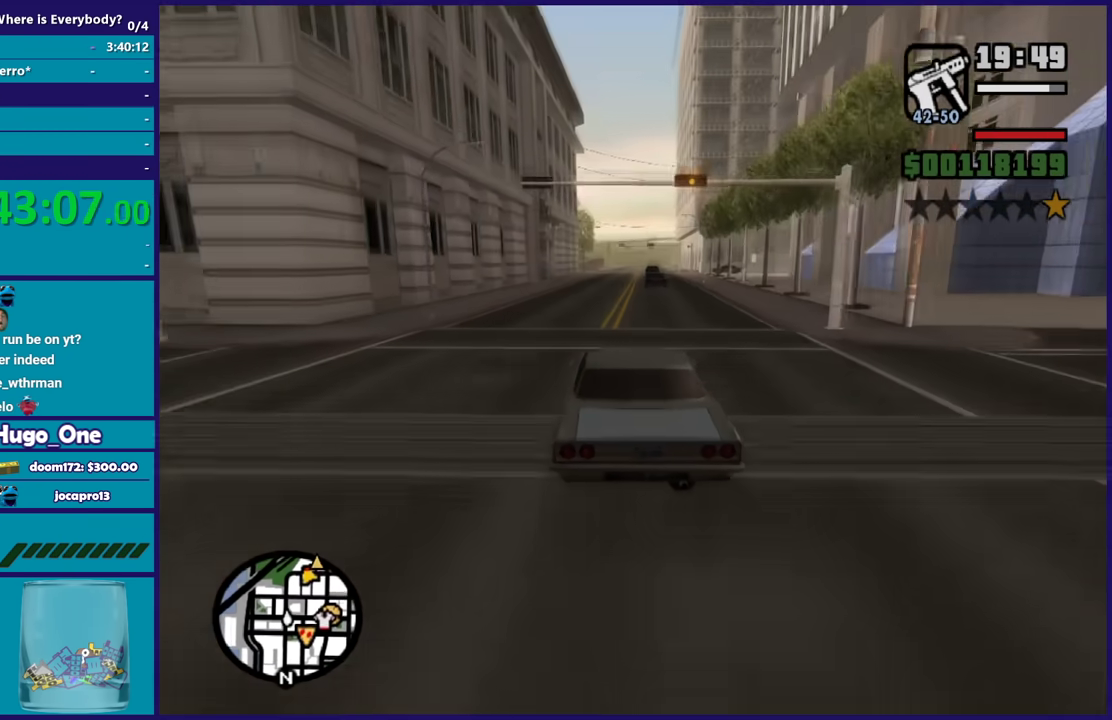
{"buttons": ["R2"], "left_stick": "center", "right_stick": "down", "events": [[200, "right_stick", "down"]]}
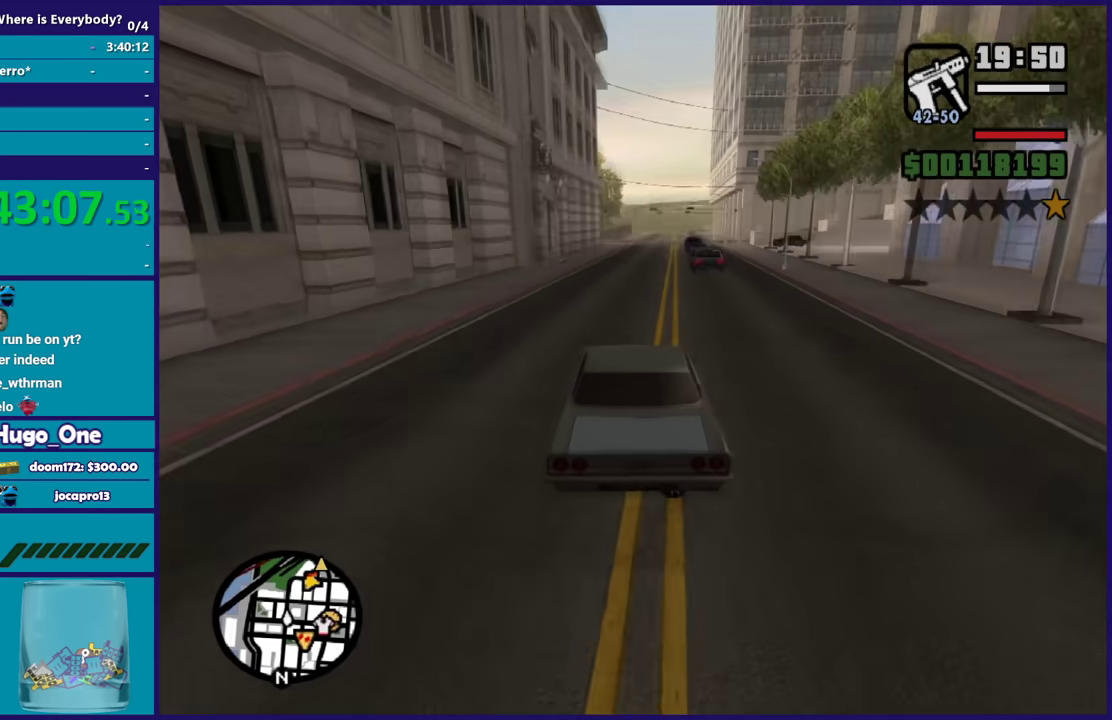
{"buttons": ["R2"], "left_stick": "center", "right_stick": "center", "events": [[134, "right_stick", "center"], [201, "right_stick", "down"], [334, "left_stick", "down-right"], [434, "right_stick", "center"], [501, "left_stick", "center"]]}
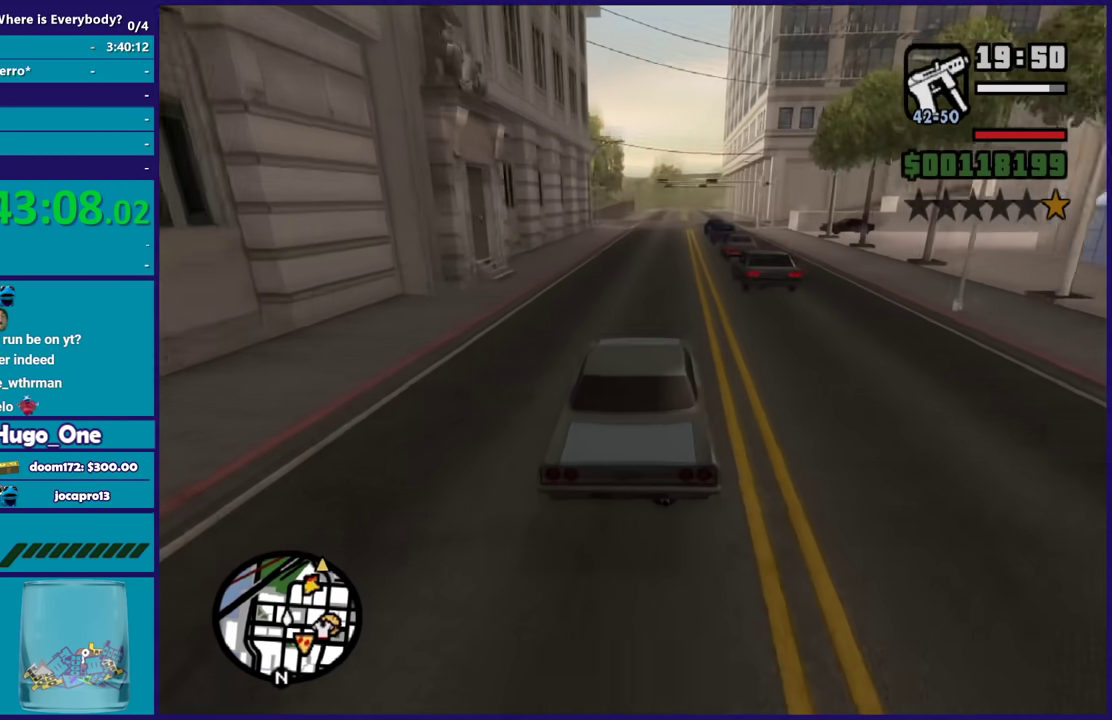
{"buttons": ["R2"], "left_stick": "center", "right_stick": "down", "events": [[467, "right_stick", "down"]]}
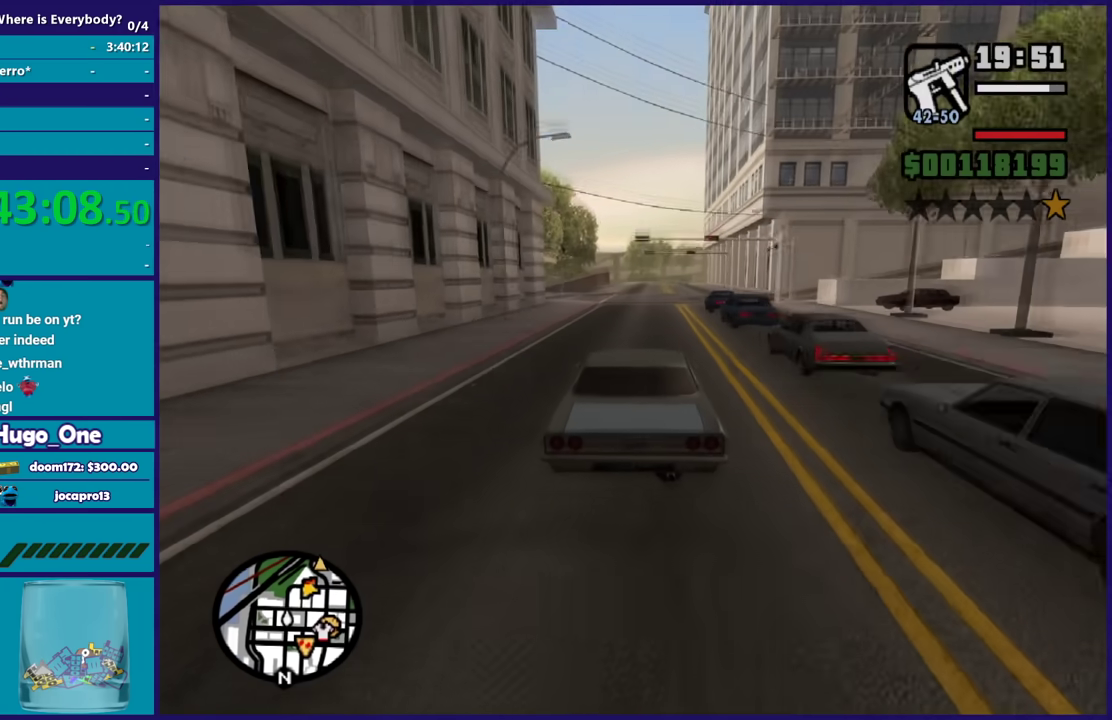
{"buttons": ["R2"], "left_stick": "center", "right_stick": "down", "events": [[101, "left_stick", "down-right"], [101, "right_stick", "down-left"], [234, "left_stick", "center"], [234, "right_stick", "center"], [401, "right_stick", "down"]]}
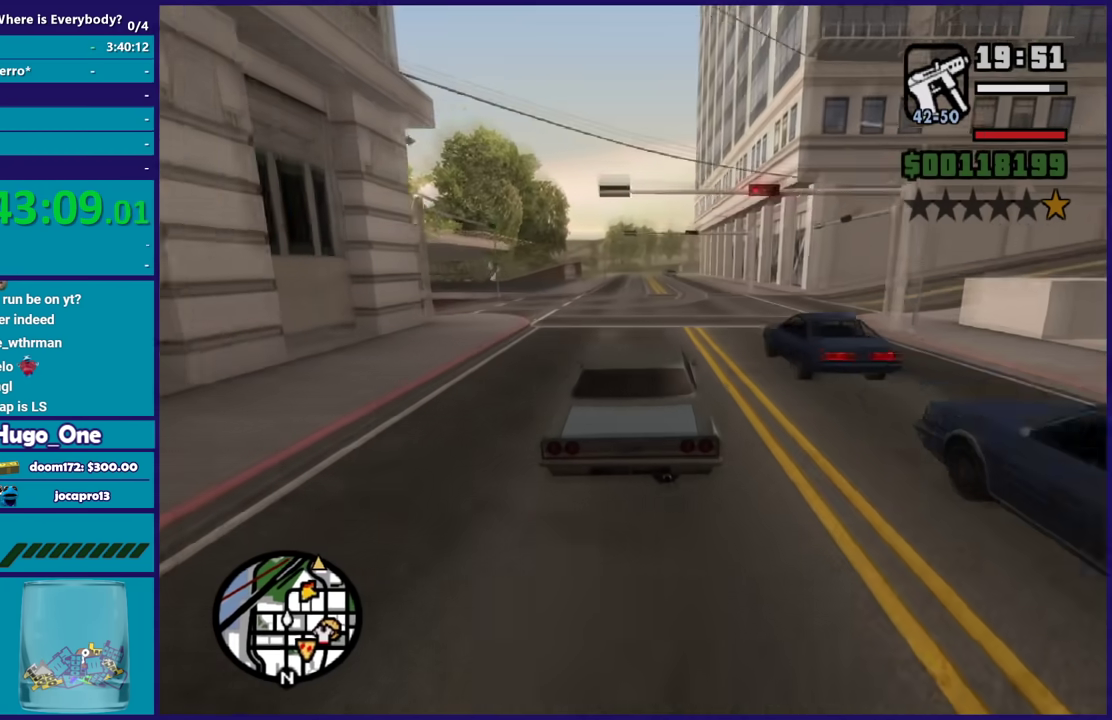
{"buttons": ["R2"], "left_stick": "center", "right_stick": "center", "events": [[200, "left_stick", "right"], [467, "left_stick", "center"], [500, "right_stick", "center"]]}
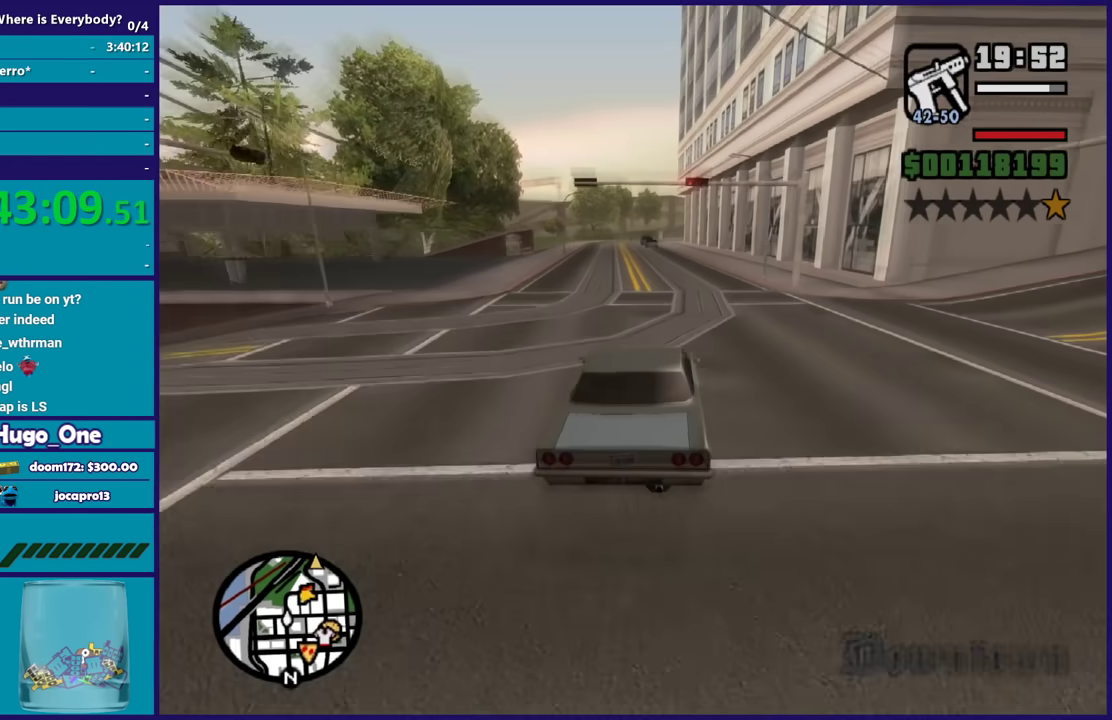
{"buttons": ["R2"], "left_stick": "up-left", "right_stick": "down", "events": [[134, "left_stick", "left"], [201, "right_stick", "down"], [234, "left_stick", "up-left"], [301, "left_stick", "center"], [468, "left_stick", "up-left"]]}
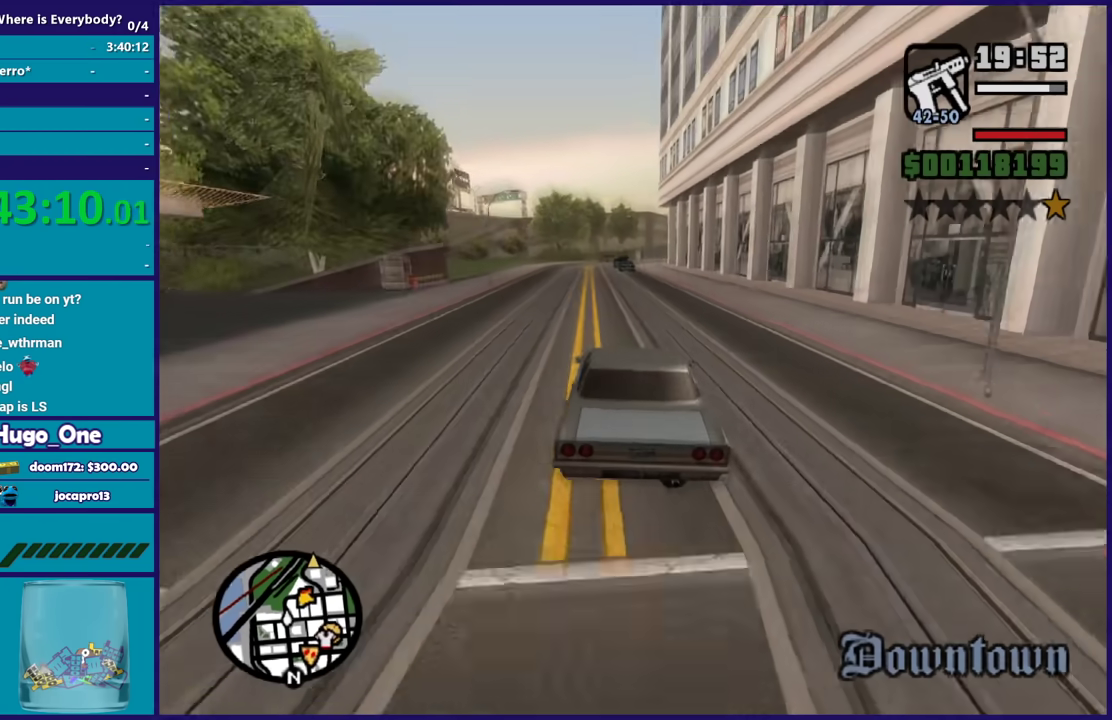
{"buttons": ["R2"], "left_stick": "down-right", "right_stick": "down", "events": [[133, "left_stick", "center"], [234, "left_stick", "left"], [367, "left_stick", "center"], [434, "left_stick", "right"], [500, "left_stick", "down-right"]]}